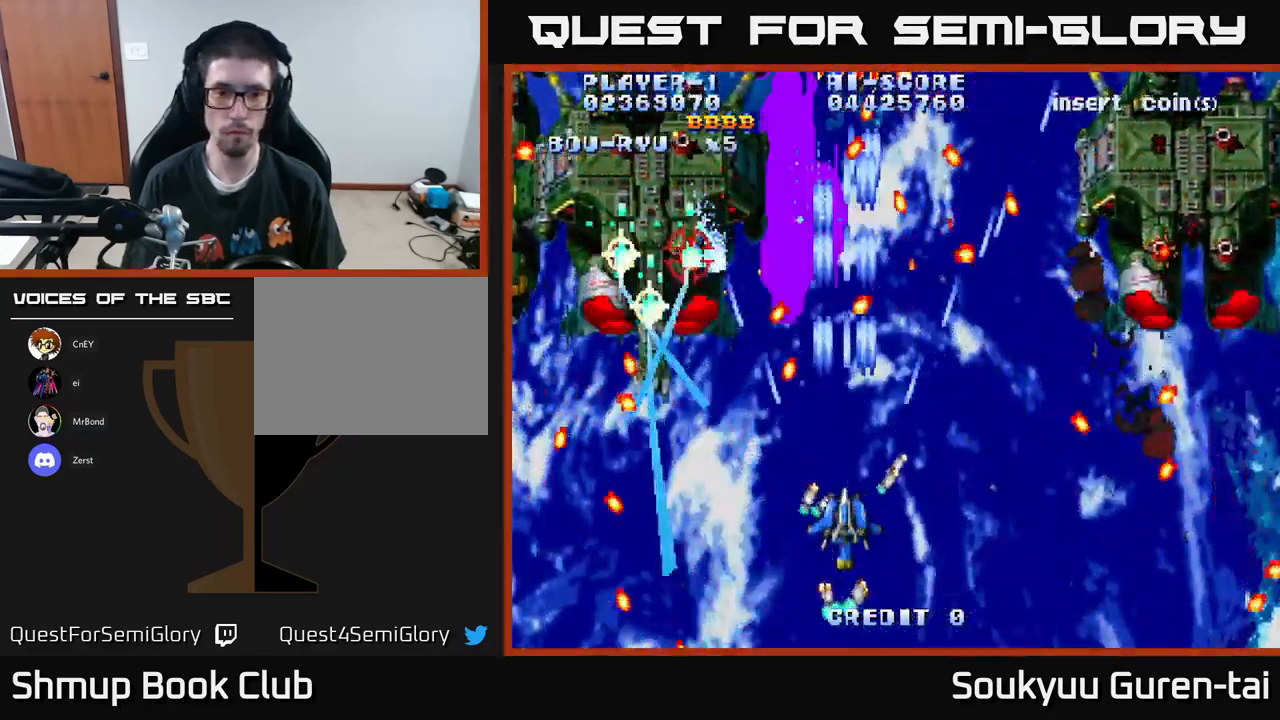
Gameplay with a controller (Xbox layout); each line is a JSON object with the inputs held at the frame after it. "events" lists button and stick changes between this image and that frame as [ms after this image, input, new state], when the widget could be followed in between.
{"buttons": ["A", "DPAD_UP", "DPAD_LEFT"], "left_stick": "center", "right_stick": "center", "events": [[284, "DPAD_LEFT", "down"], [400, "DPAD_UP", "down"]]}
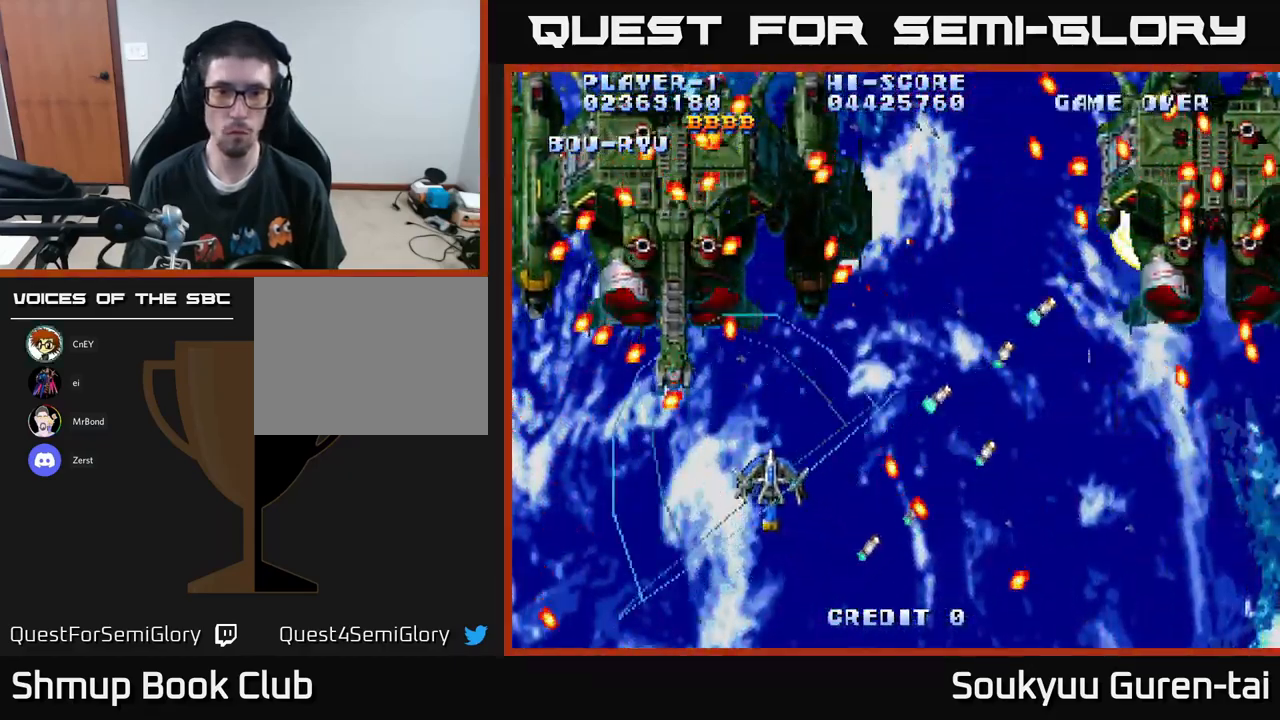
{"buttons": ["DPAD_DOWN"], "left_stick": "center", "right_stick": "center", "events": [[67, "DPAD_LEFT", "up"], [117, "DPAD_UP", "up"], [150, "DPAD_DOWN", "down"], [267, "DPAD_DOWN", "up"], [317, "DPAD_UP", "down"], [350, "DPAD_LEFT", "down"], [450, "DPAD_LEFT", "up"], [484, "DPAD_UP", "up"], [500, "A", "up"], [500, "DPAD_DOWN", "down"]]}
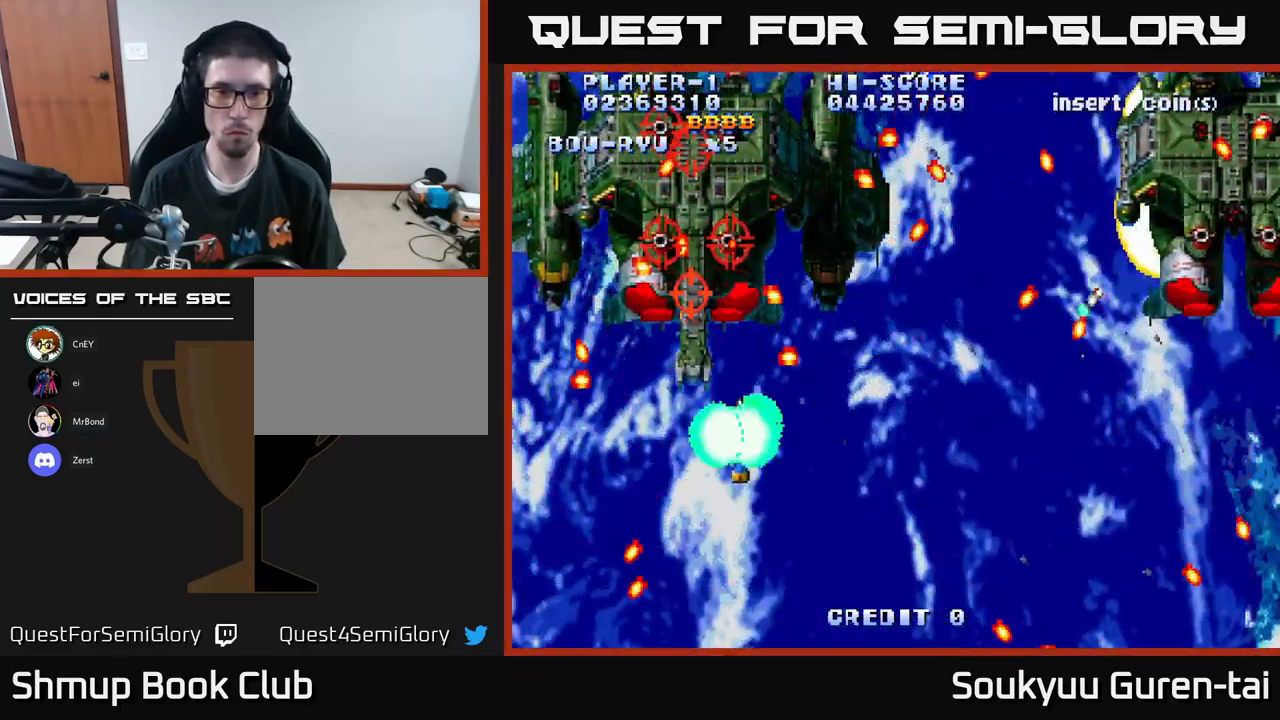
{"buttons": ["A", "DPAD_UP"], "left_stick": "center", "right_stick": "center", "events": [[50, "A", "down"], [350, "DPAD_DOWN", "up"], [384, "DPAD_UP", "down"]]}
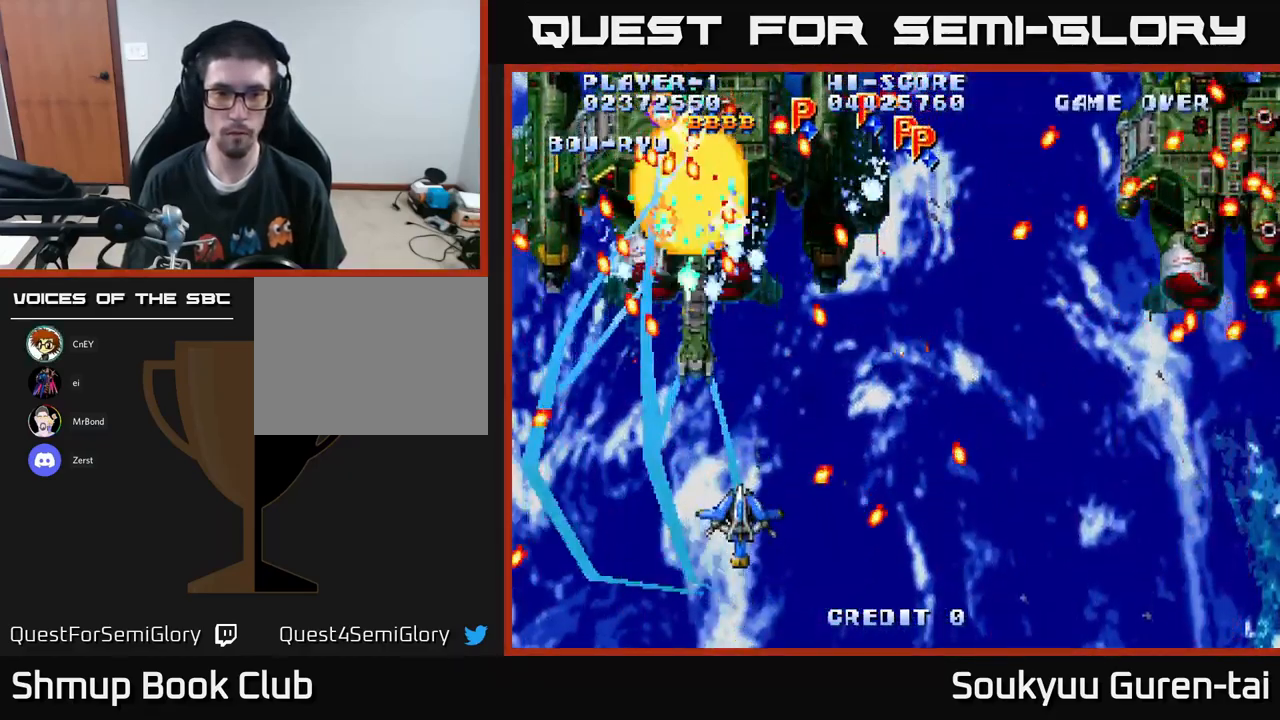
{"buttons": ["A", "DPAD_DOWN", "DPAD_RIGHT"], "left_stick": "center", "right_stick": "center", "events": [[150, "DPAD_UP", "up"], [384, "DPAD_UP", "down"], [450, "DPAD_UP", "up"], [484, "DPAD_DOWN", "down"], [484, "DPAD_RIGHT", "down"]]}
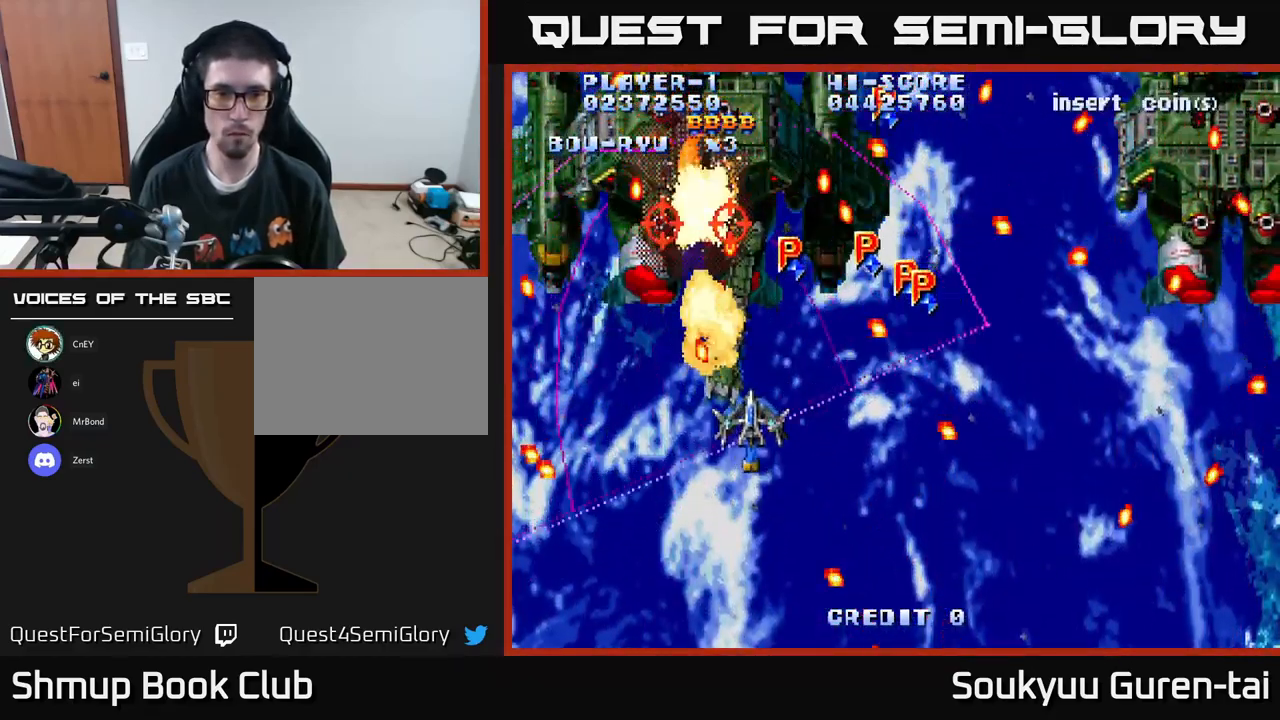
{"buttons": ["DPAD_DOWN", "DPAD_RIGHT"], "left_stick": "center", "right_stick": "center", "events": [[17, "DPAD_DOWN", "up"], [117, "DPAD_UP", "down"], [167, "DPAD_RIGHT", "up"], [234, "DPAD_RIGHT", "down"], [267, "A", "up"], [267, "DPAD_UP", "up"], [301, "DPAD_DOWN", "down"], [317, "A", "down"], [417, "A", "up"]]}
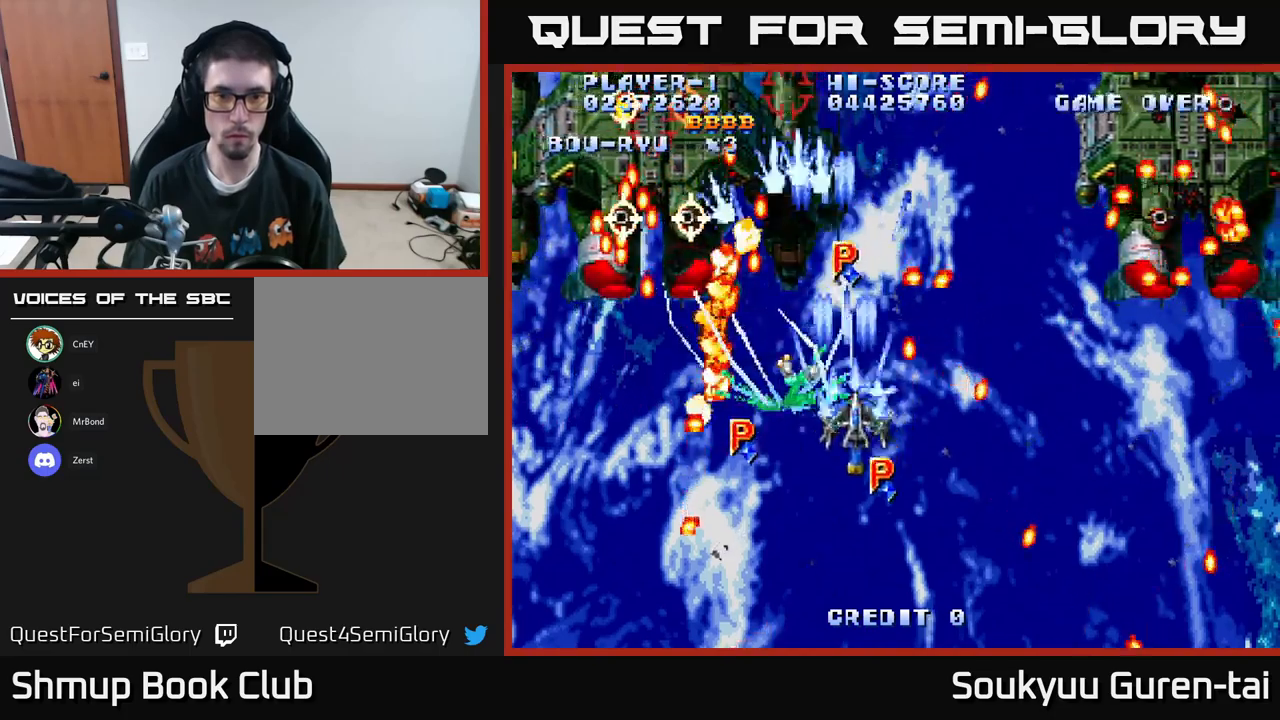
{"buttons": ["A"], "left_stick": "center", "right_stick": "center"}
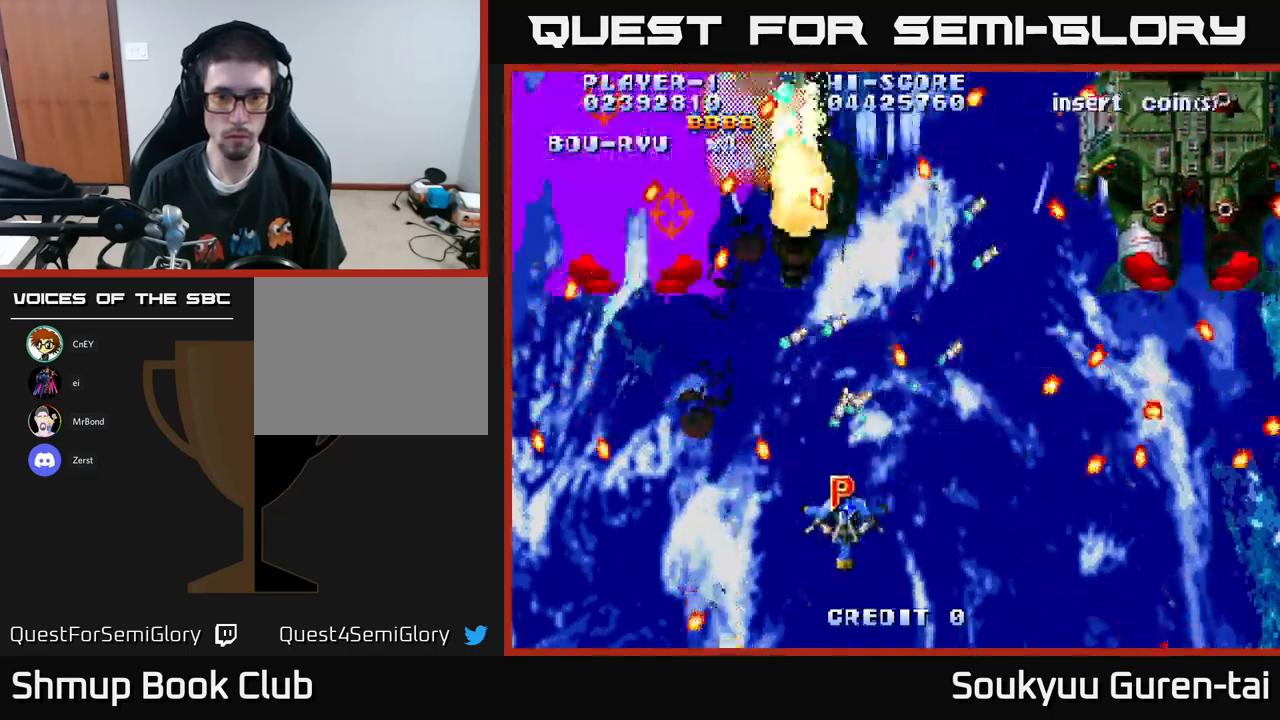
{"buttons": ["A", "DPAD_RIGHT"], "left_stick": "center", "right_stick": "center", "events": [[167, "DPAD_UP", "down"], [333, "DPAD_RIGHT", "down"], [450, "DPAD_UP", "up"]]}
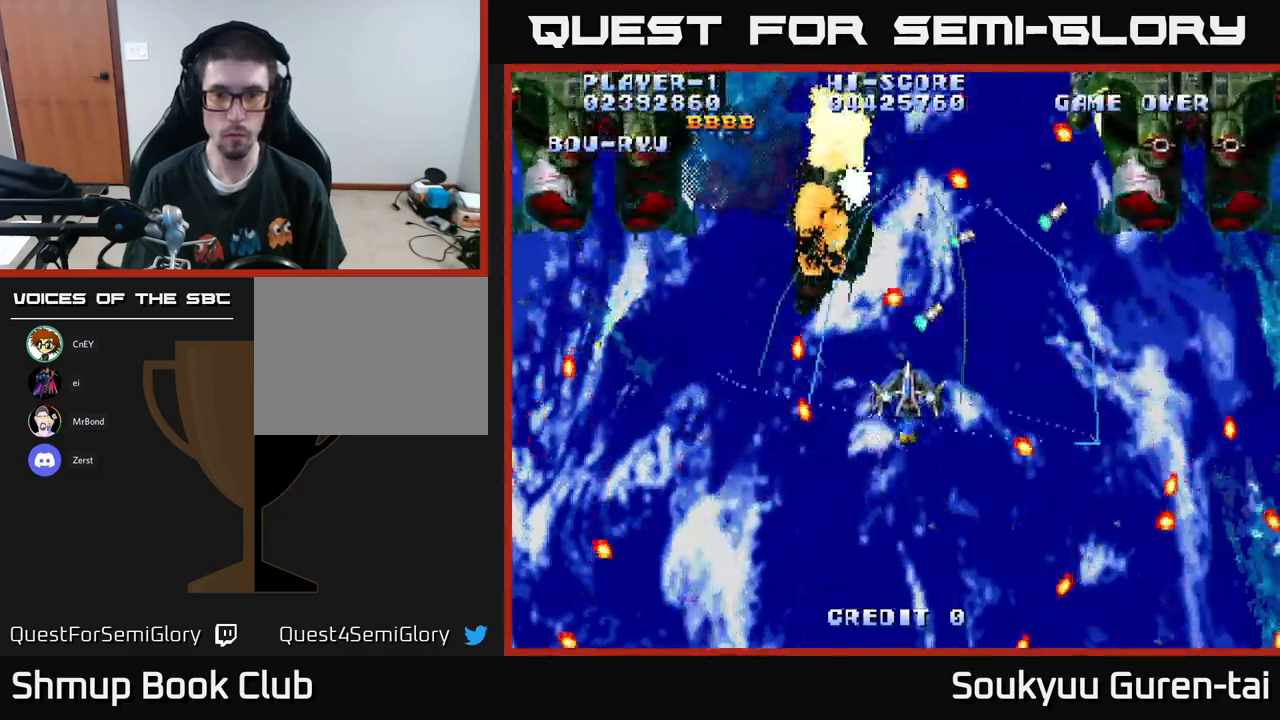
{"buttons": ["A", "DPAD_UP", "DPAD_RIGHT"], "left_stick": "center", "right_stick": "center", "events": [[33, "DPAD_DOWN", "down"], [117, "DPAD_DOWN", "up"], [167, "DPAD_UP", "down"]]}
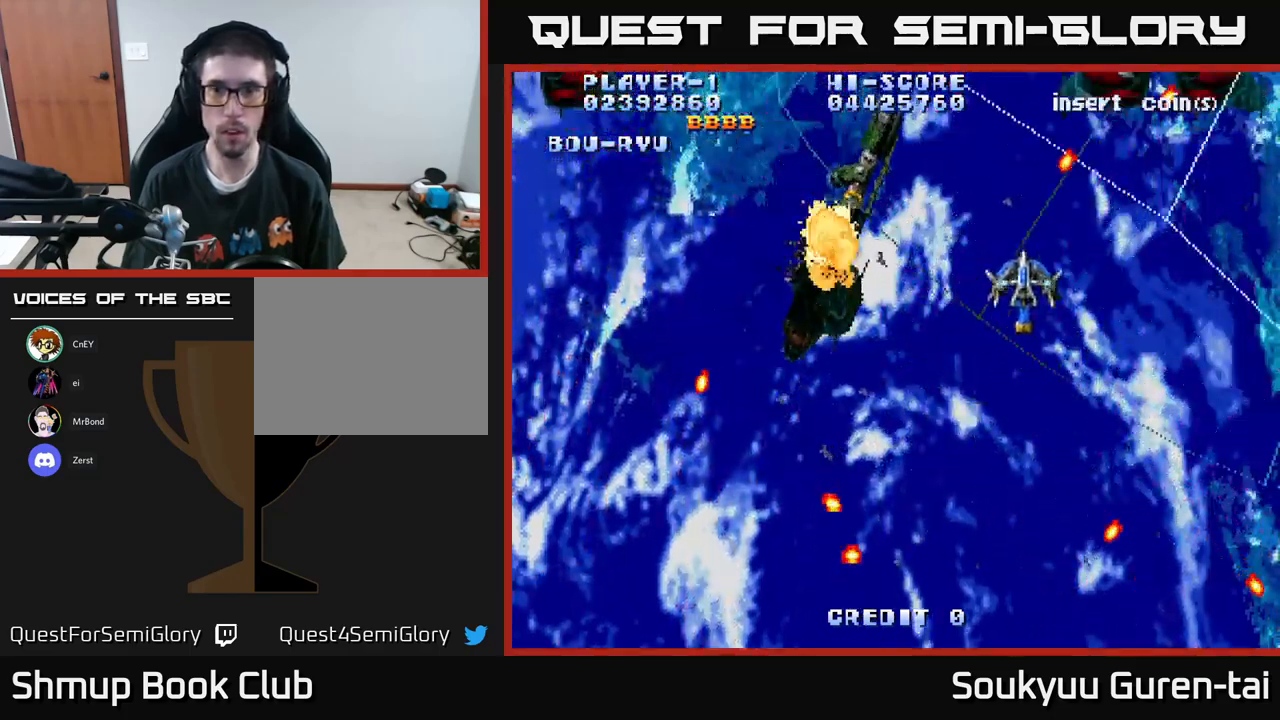
{"buttons": ["A", "DPAD_UP", "DPAD_LEFT"], "left_stick": "center", "right_stick": "center", "events": [[200, "DPAD_RIGHT", "up"], [367, "A", "up"], [433, "A", "down"], [500, "DPAD_LEFT", "down"]]}
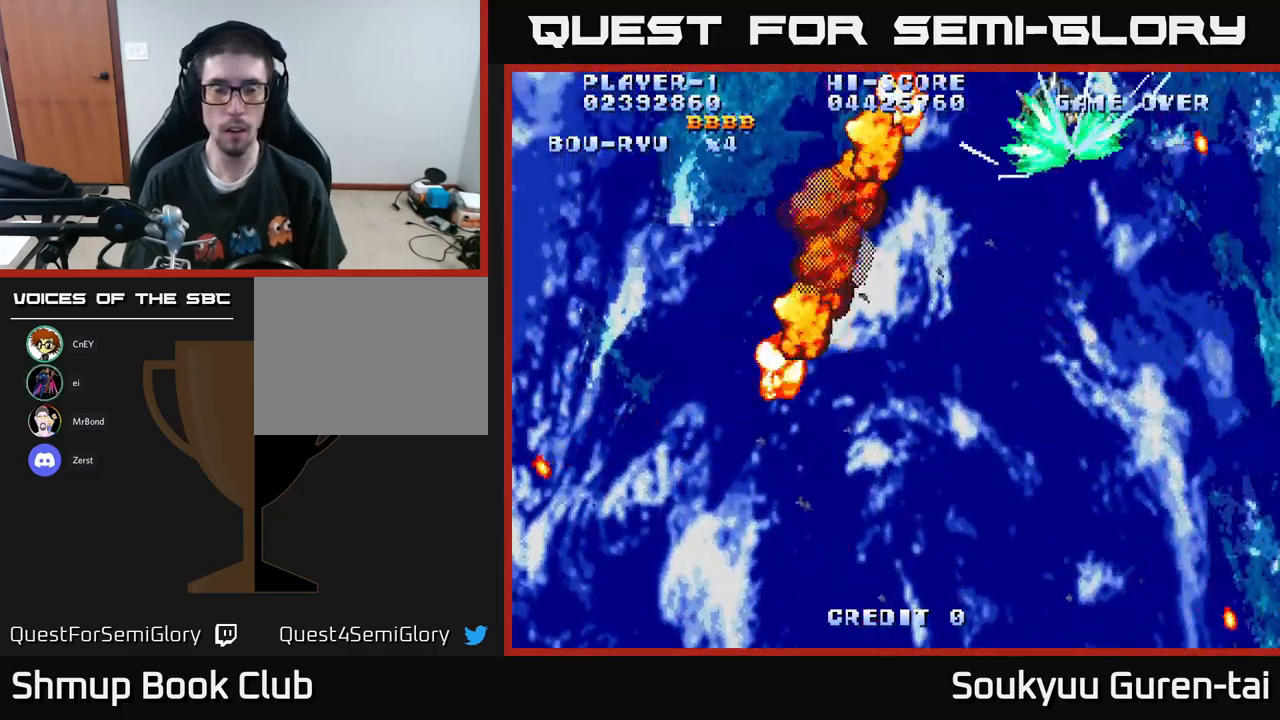
{"buttons": ["A", "DPAD_DOWN"], "left_stick": "center", "right_stick": "center", "events": [[17, "DPAD_UP", "up"], [83, "DPAD_DOWN", "down"], [283, "DPAD_LEFT", "up"]]}
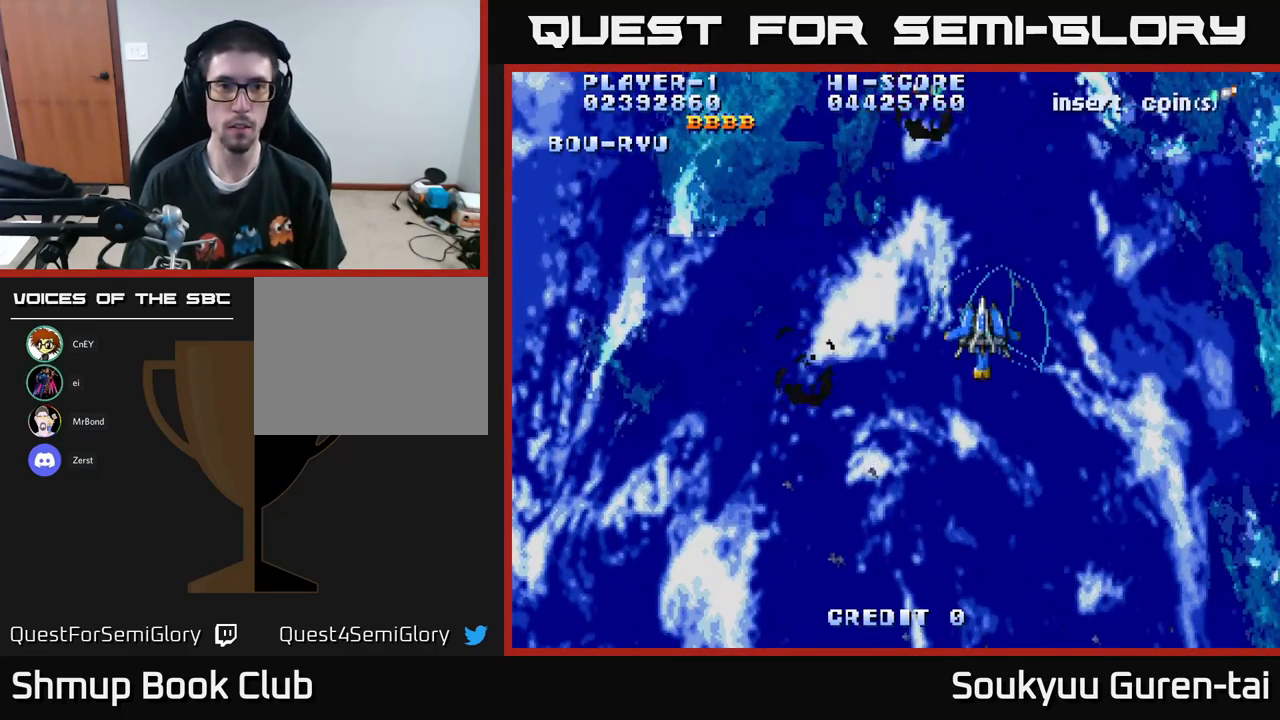
{"buttons": ["A", "DPAD_UP", "DPAD_LEFT"], "left_stick": "center", "right_stick": "center", "events": [[33, "DPAD_LEFT", "down"], [83, "DPAD_DOWN", "up"], [200, "DPAD_LEFT", "up"], [267, "DPAD_RIGHT", "down"], [400, "DPAD_RIGHT", "up"], [450, "DPAD_LEFT", "down"], [500, "DPAD_UP", "down"]]}
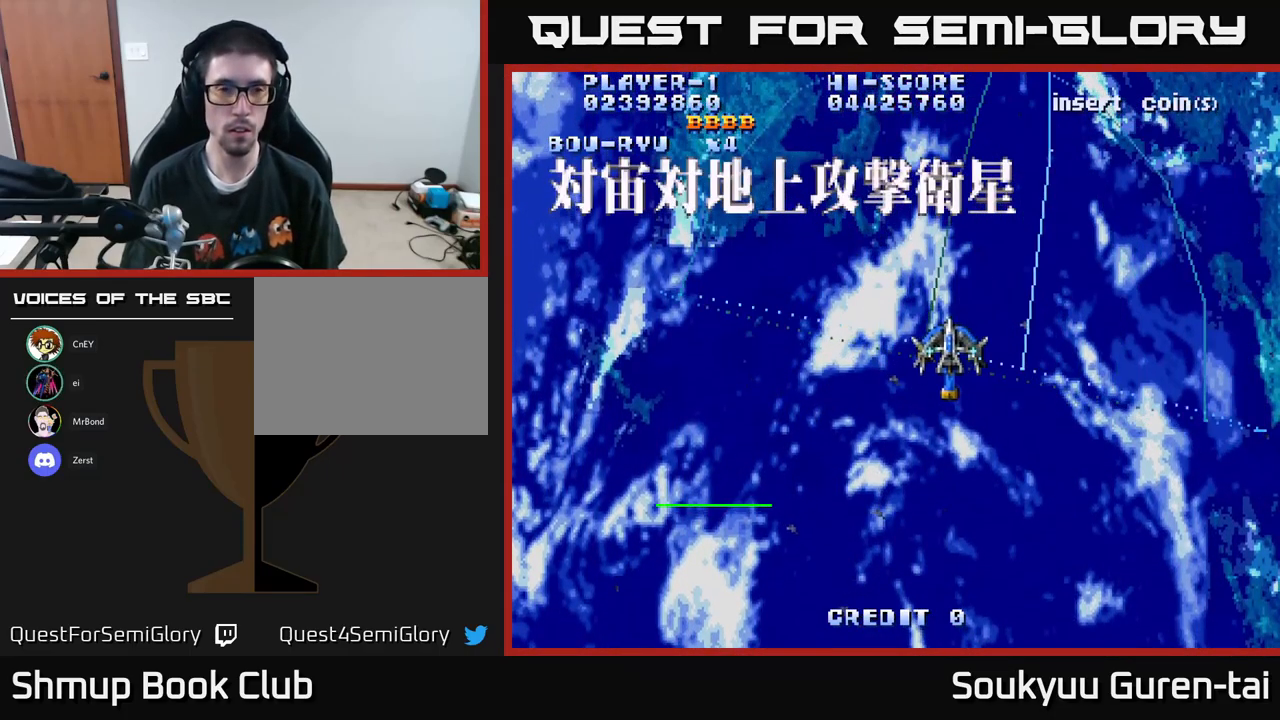
{"buttons": ["A", "DPAD_LEFT"], "left_stick": "center", "right_stick": "center", "events": [[500, "DPAD_UP", "up"]]}
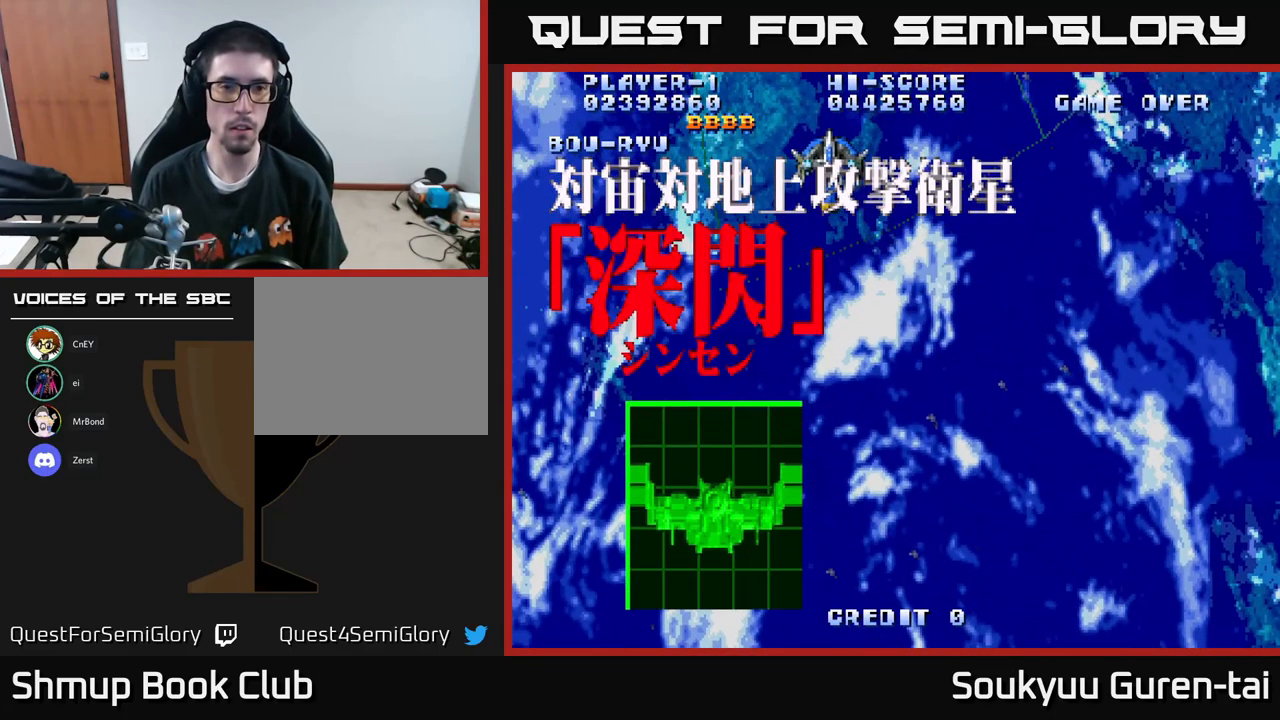
{"buttons": ["DPAD_DOWN", "DPAD_RIGHT"], "left_stick": "center", "right_stick": "center", "events": [[283, "A", "up"], [350, "A", "down"], [350, "DPAD_LEFT", "up"], [383, "DPAD_DOWN", "down"], [383, "DPAD_RIGHT", "down"], [433, "A", "up"]]}
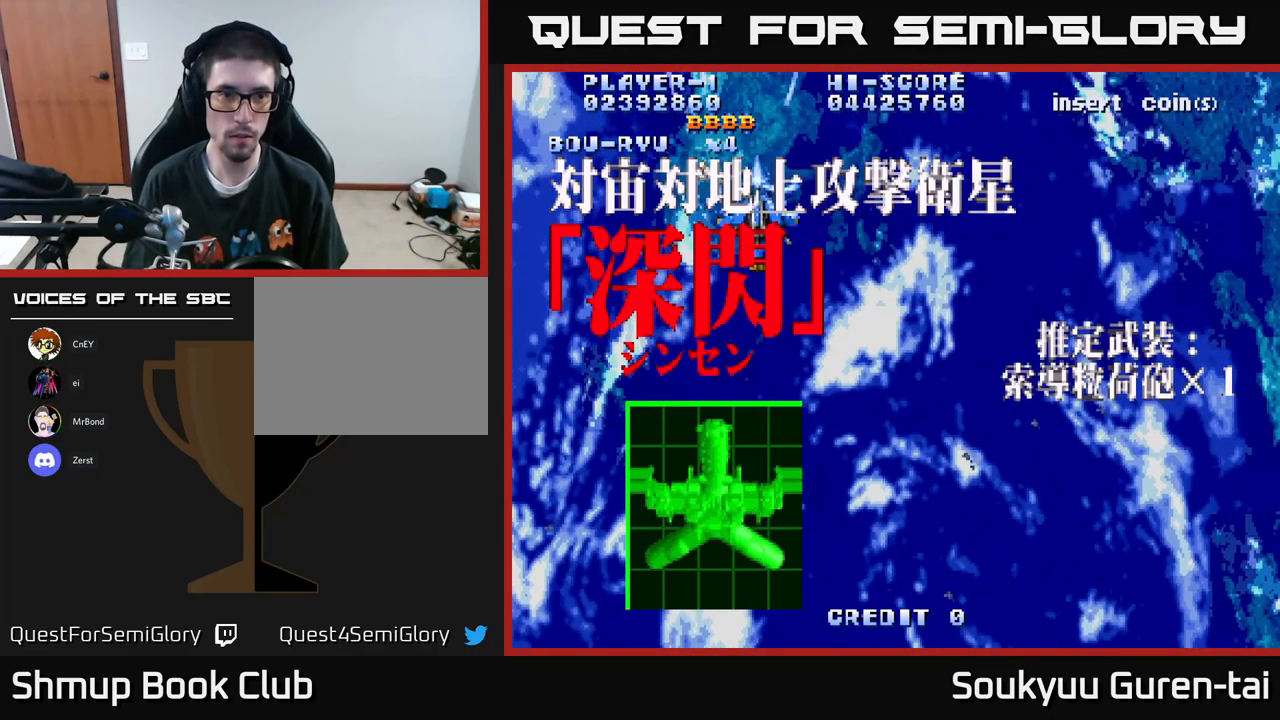
{"buttons": ["A", "DPAD_DOWN", "DPAD_RIGHT"], "left_stick": "center", "right_stick": "center", "events": [[17, "A", "down"]]}
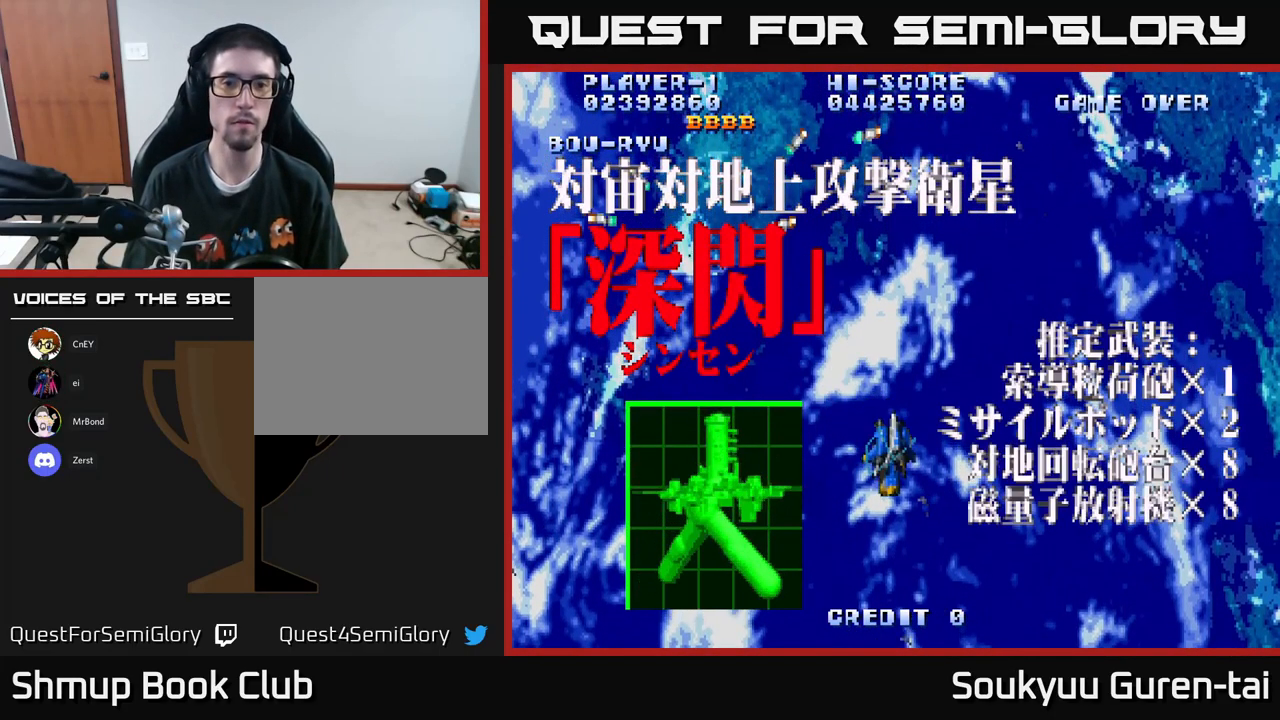
{"buttons": ["A"], "left_stick": "center", "right_stick": "center", "events": [[100, "DPAD_DOWN", "up"], [100, "DPAD_RIGHT", "up"]]}
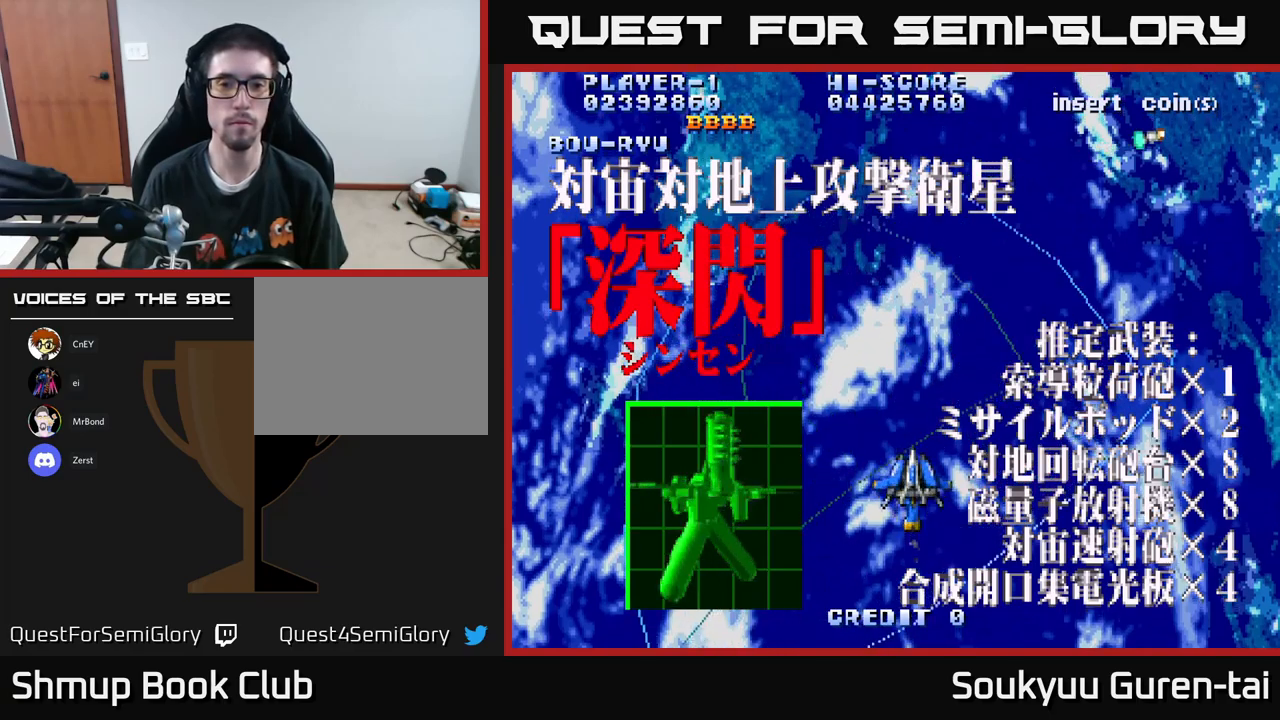
{"buttons": ["A"], "left_stick": "center", "right_stick": "center", "events": [[50, "DPAD_UP", "down"], [350, "DPAD_UP", "up"]]}
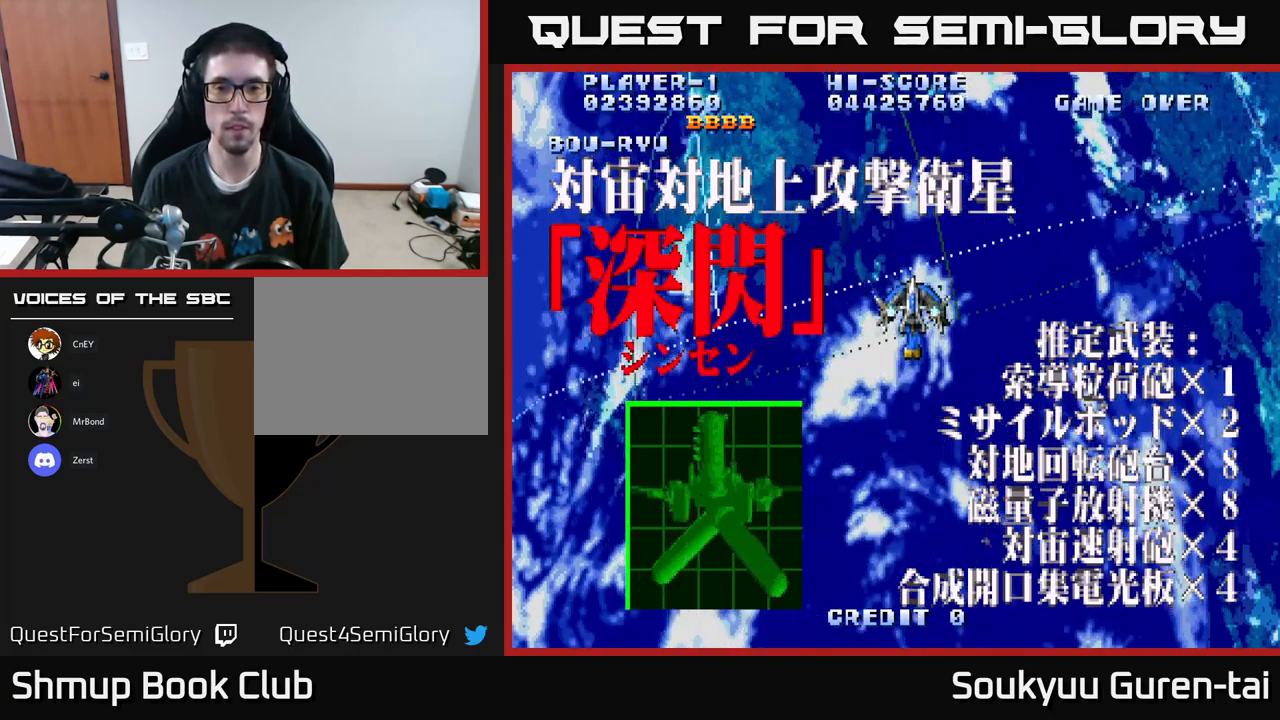
{"buttons": ["A"], "left_stick": "center", "right_stick": "center", "events": []}
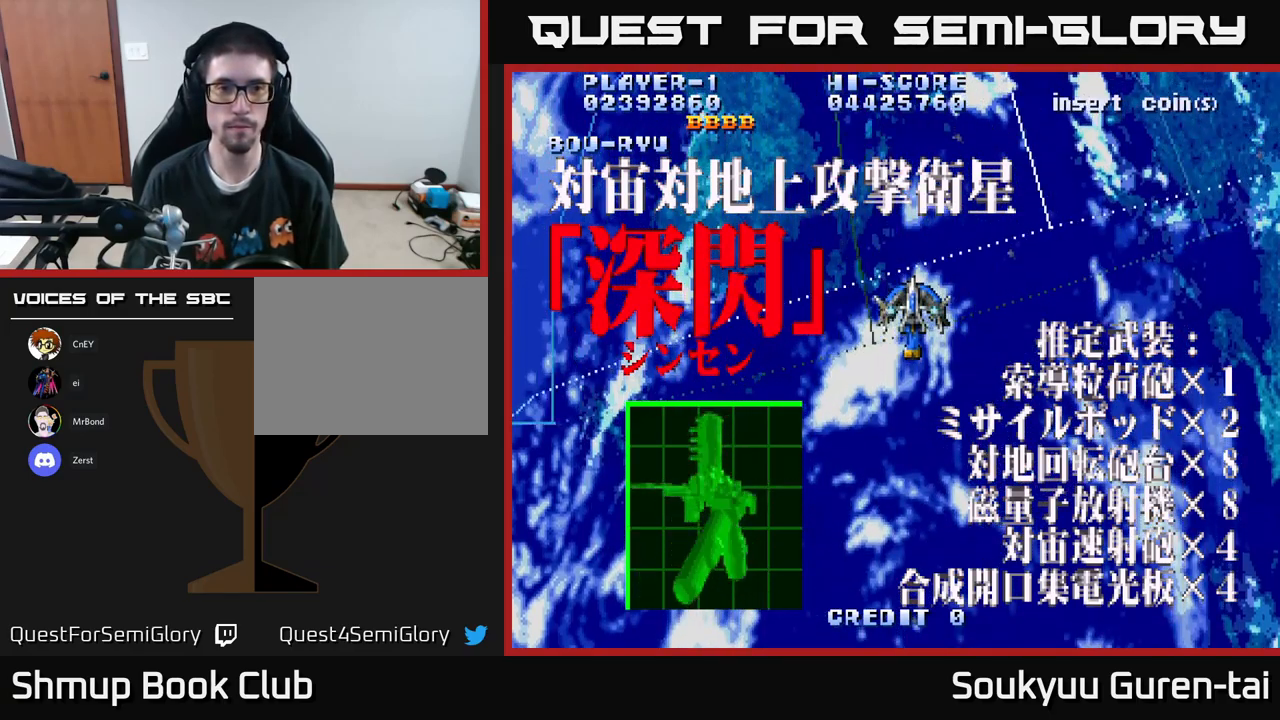
{"buttons": ["A"], "left_stick": "center", "right_stick": "center", "events": []}
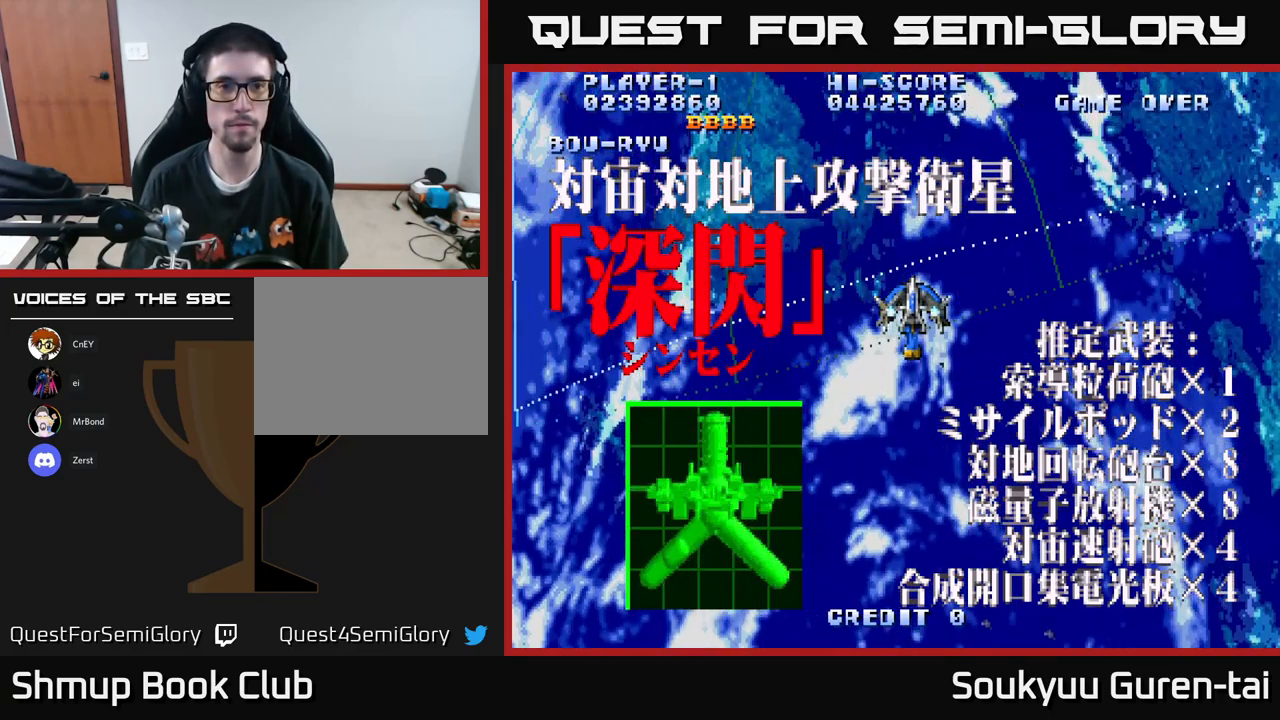
{"buttons": ["A", "DPAD_RIGHT"], "left_stick": "center", "right_stick": "center", "events": [[433, "DPAD_RIGHT", "down"]]}
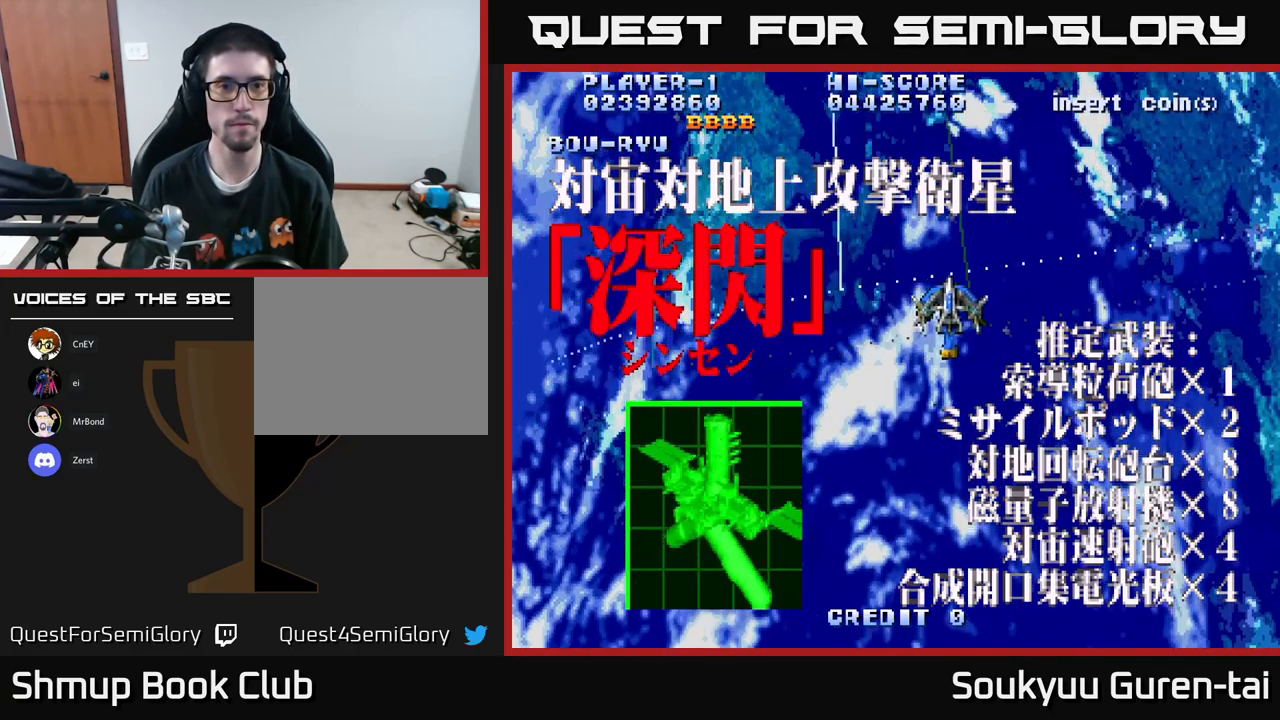
{"buttons": ["A"], "left_stick": "center", "right_stick": "center", "events": [[50, "DPAD_RIGHT", "up"], [50, "DPAD_UP", "down"], [167, "DPAD_UP", "up"]]}
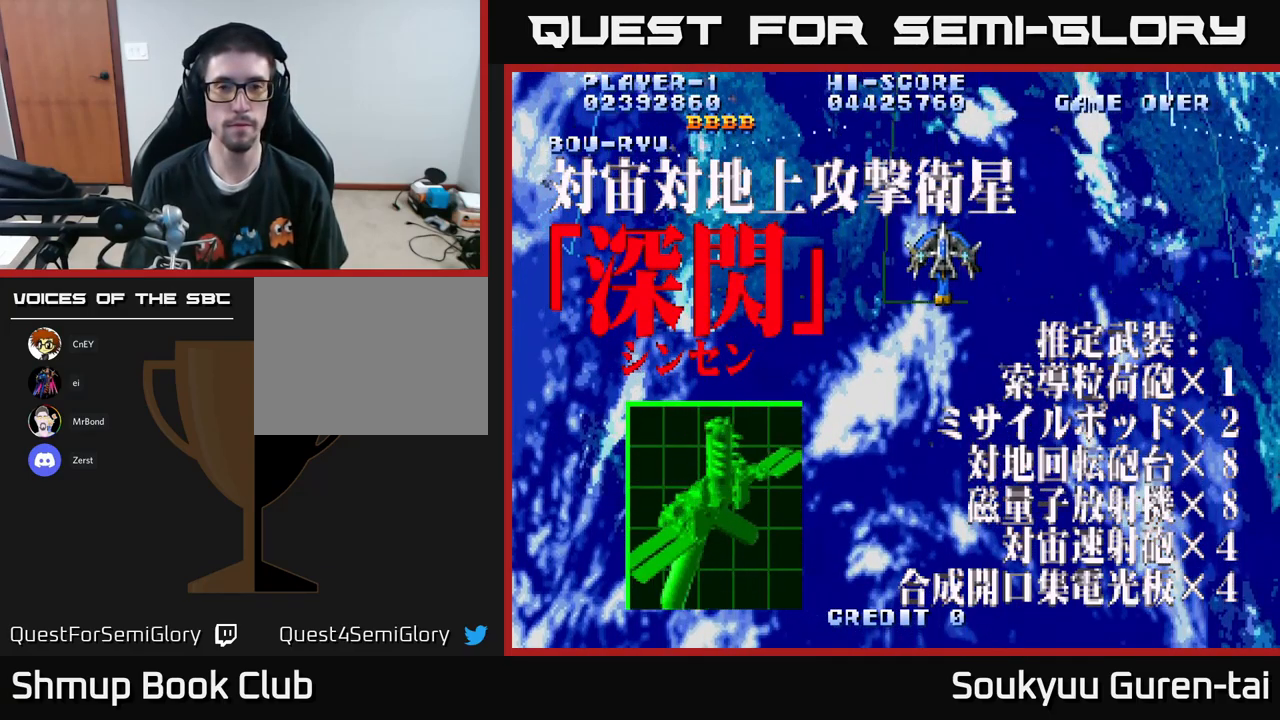
{"buttons": ["A"], "left_stick": "center", "right_stick": "center", "events": []}
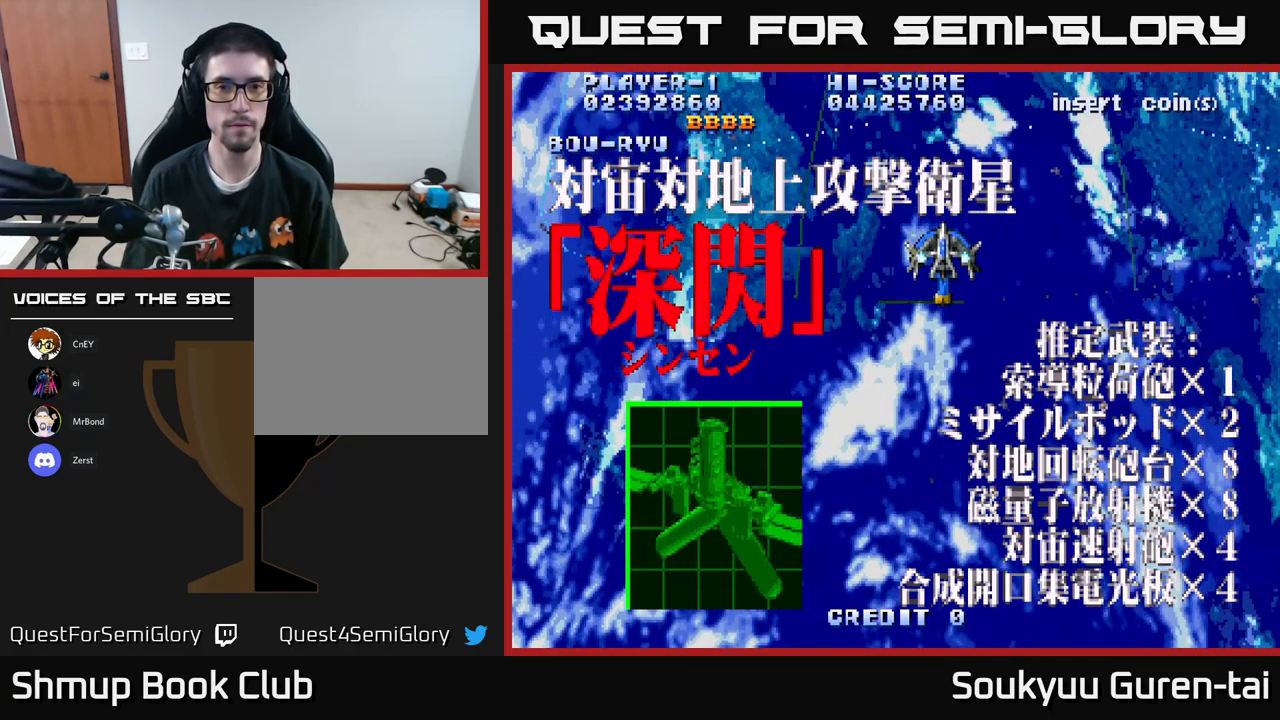
{"buttons": ["DPAD_LEFT"], "left_stick": "center", "right_stick": "center", "events": [[183, "DPAD_LEFT", "down"], [483, "A", "up"]]}
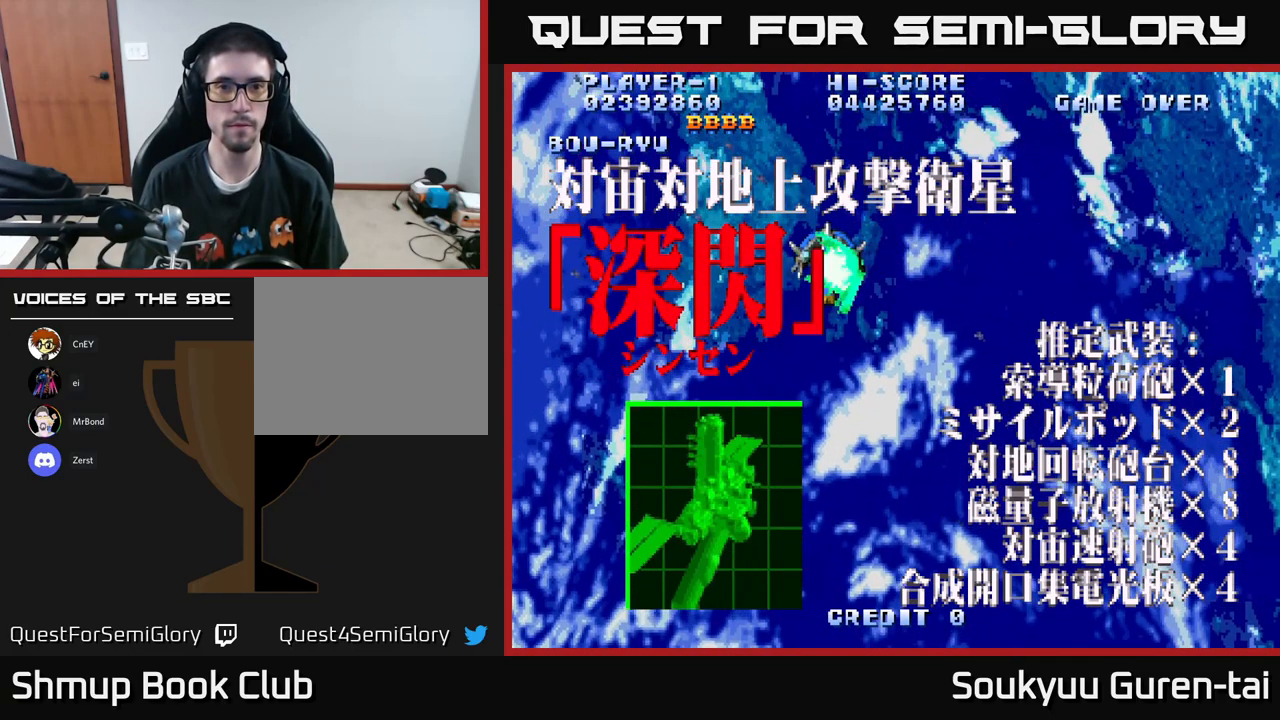
{"buttons": ["A", "DPAD_DOWN"], "left_stick": "center", "right_stick": "center", "events": [[33, "A", "down"], [50, "DPAD_UP", "down"], [117, "A", "up"], [167, "A", "down"], [217, "DPAD_UP", "up"], [267, "A", "up"], [317, "A", "down"], [350, "DPAD_DOWN", "down"], [383, "DPAD_LEFT", "up"]]}
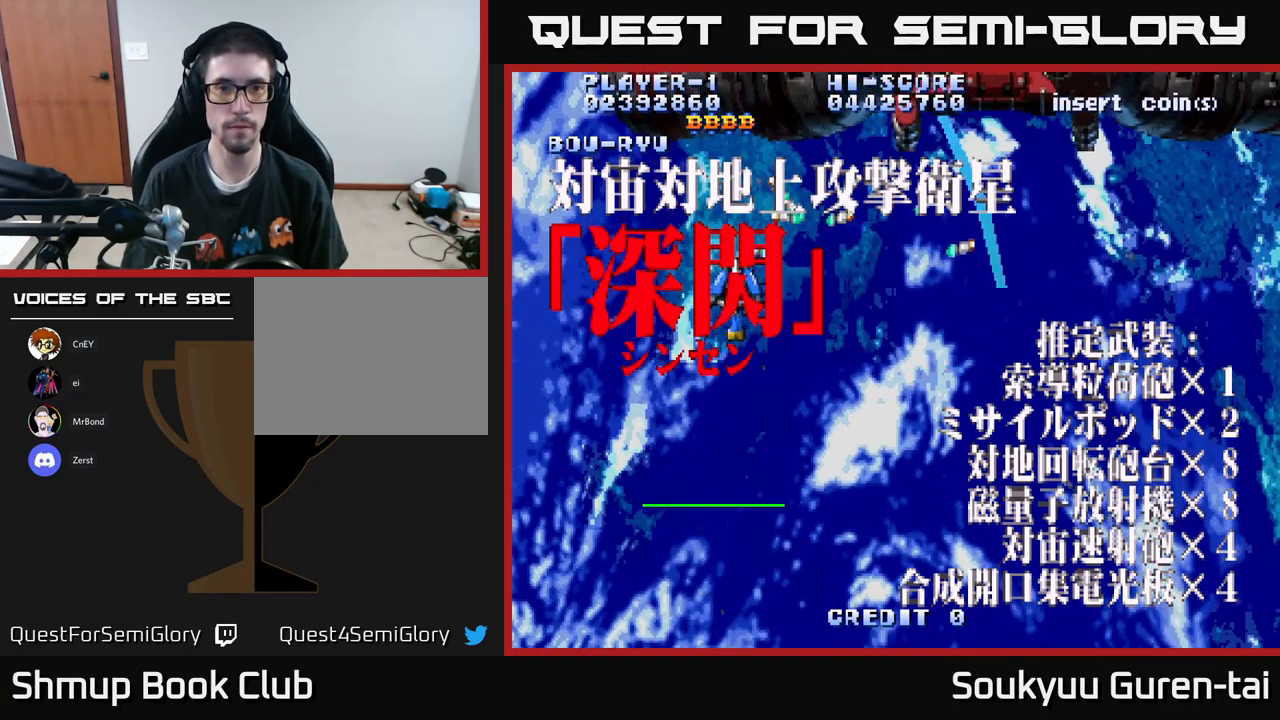
{"buttons": ["A", "DPAD_UP", "DPAD_RIGHT"], "left_stick": "center", "right_stick": "center", "events": [[400, "DPAD_RIGHT", "down"], [417, "DPAD_DOWN", "up"], [467, "DPAD_UP", "down"]]}
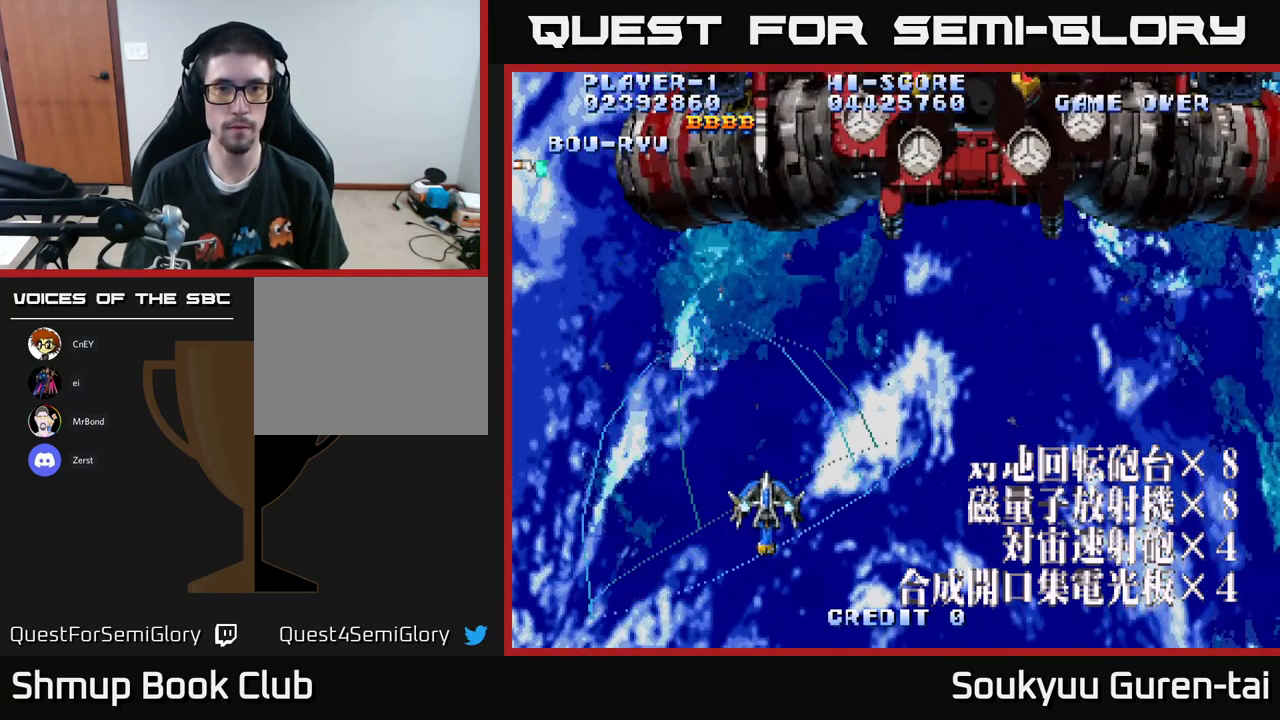
{"buttons": ["A", "DPAD_LEFT"], "left_stick": "center", "right_stick": "center", "events": [[17, "DPAD_RIGHT", "up"], [417, "DPAD_LEFT", "down"], [484, "DPAD_UP", "up"]]}
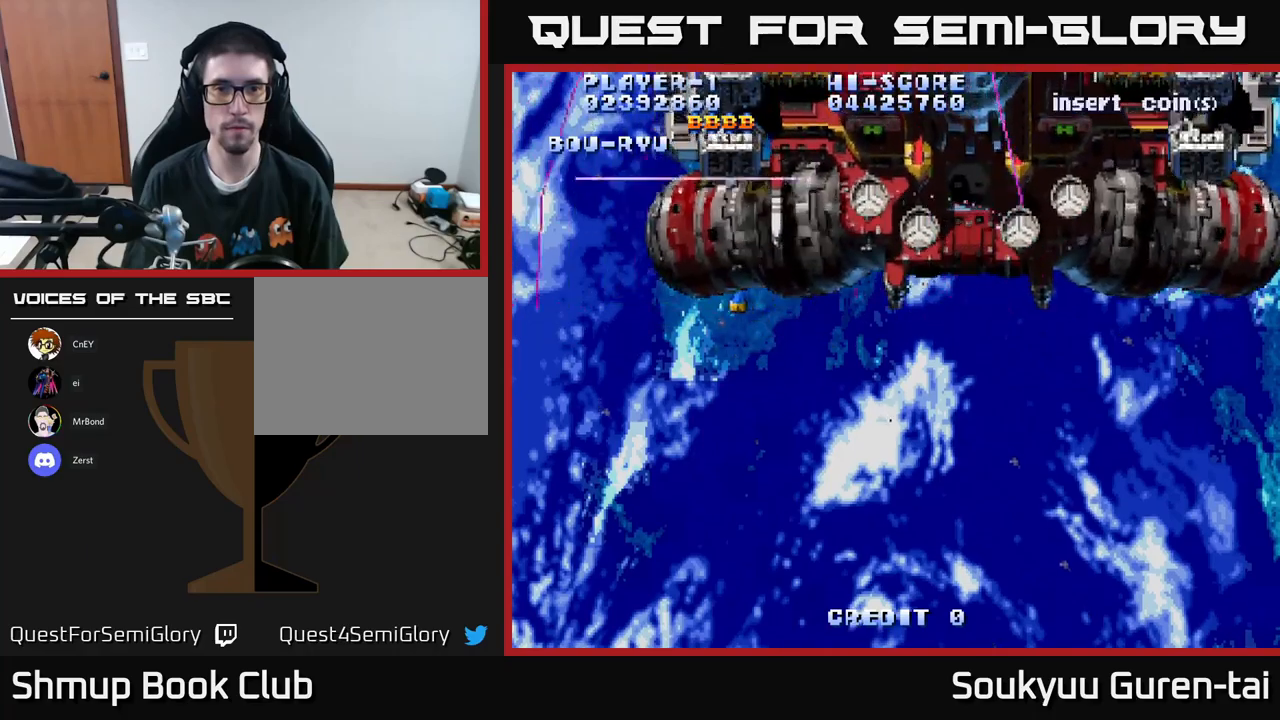
{"buttons": ["A"], "left_stick": "center", "right_stick": "center", "events": [[34, "A", "up"], [84, "A", "down"], [134, "A", "up"], [200, "DPAD_DOWN", "down"], [217, "A", "down"], [217, "DPAD_LEFT", "up"], [250, "DPAD_RIGHT", "down"], [267, "A", "up"], [300, "DPAD_RIGHT", "up"], [367, "A", "down"], [434, "A", "up"], [484, "A", "down"], [484, "DPAD_DOWN", "up"]]}
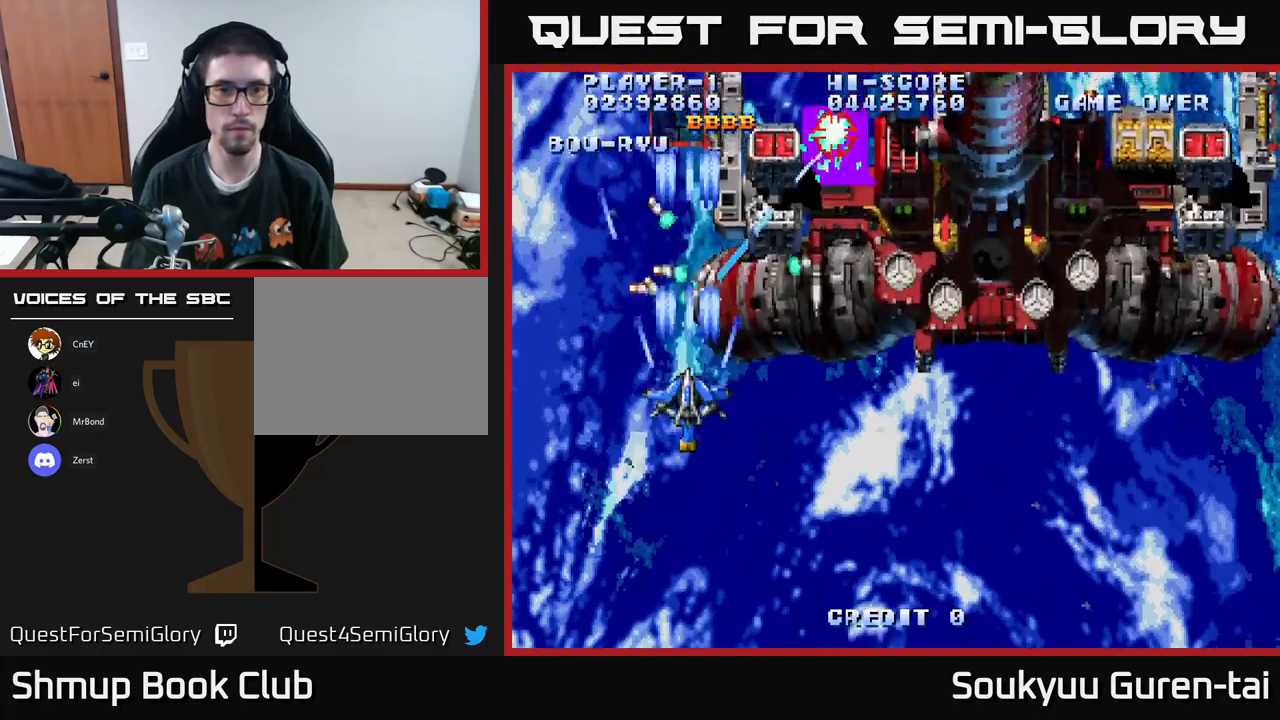
{"buttons": [], "left_stick": "center", "right_stick": "center", "events": [[50, "A", "up"], [150, "A", "down"], [217, "A", "up"], [300, "A", "down"], [384, "A", "up"], [434, "A", "down"], [500, "A", "up"]]}
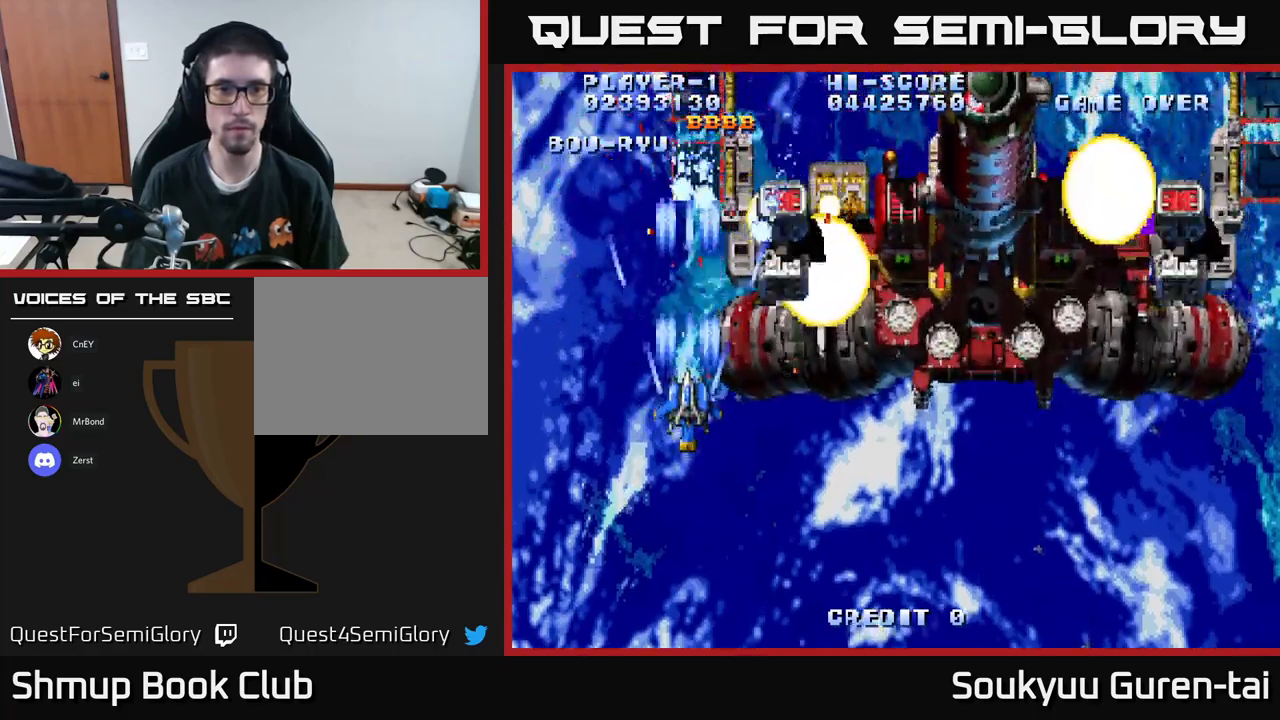
{"buttons": [], "left_stick": "center", "right_stick": "center", "events": [[67, "A", "down"], [150, "A", "up"], [234, "A", "down"], [284, "A", "up"], [367, "A", "down"], [450, "A", "up"]]}
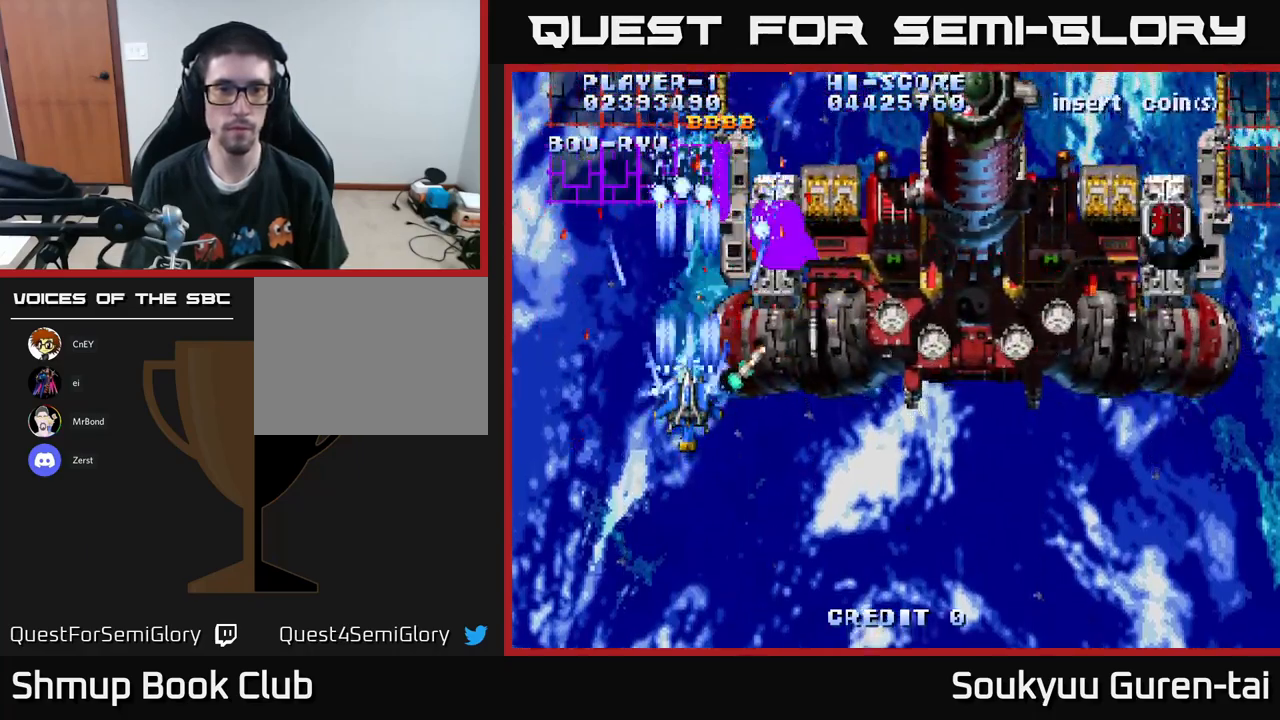
{"buttons": ["DPAD_UP", "DPAD_LEFT"], "left_stick": "center", "right_stick": "center", "events": [[17, "A", "down"], [100, "A", "up"], [167, "A", "down"], [167, "DPAD_LEFT", "down"], [217, "A", "up"], [284, "A", "down"], [317, "DPAD_LEFT", "up"], [350, "A", "up"], [400, "DPAD_LEFT", "down"], [400, "DPAD_UP", "down"], [417, "A", "down"], [500, "A", "up"]]}